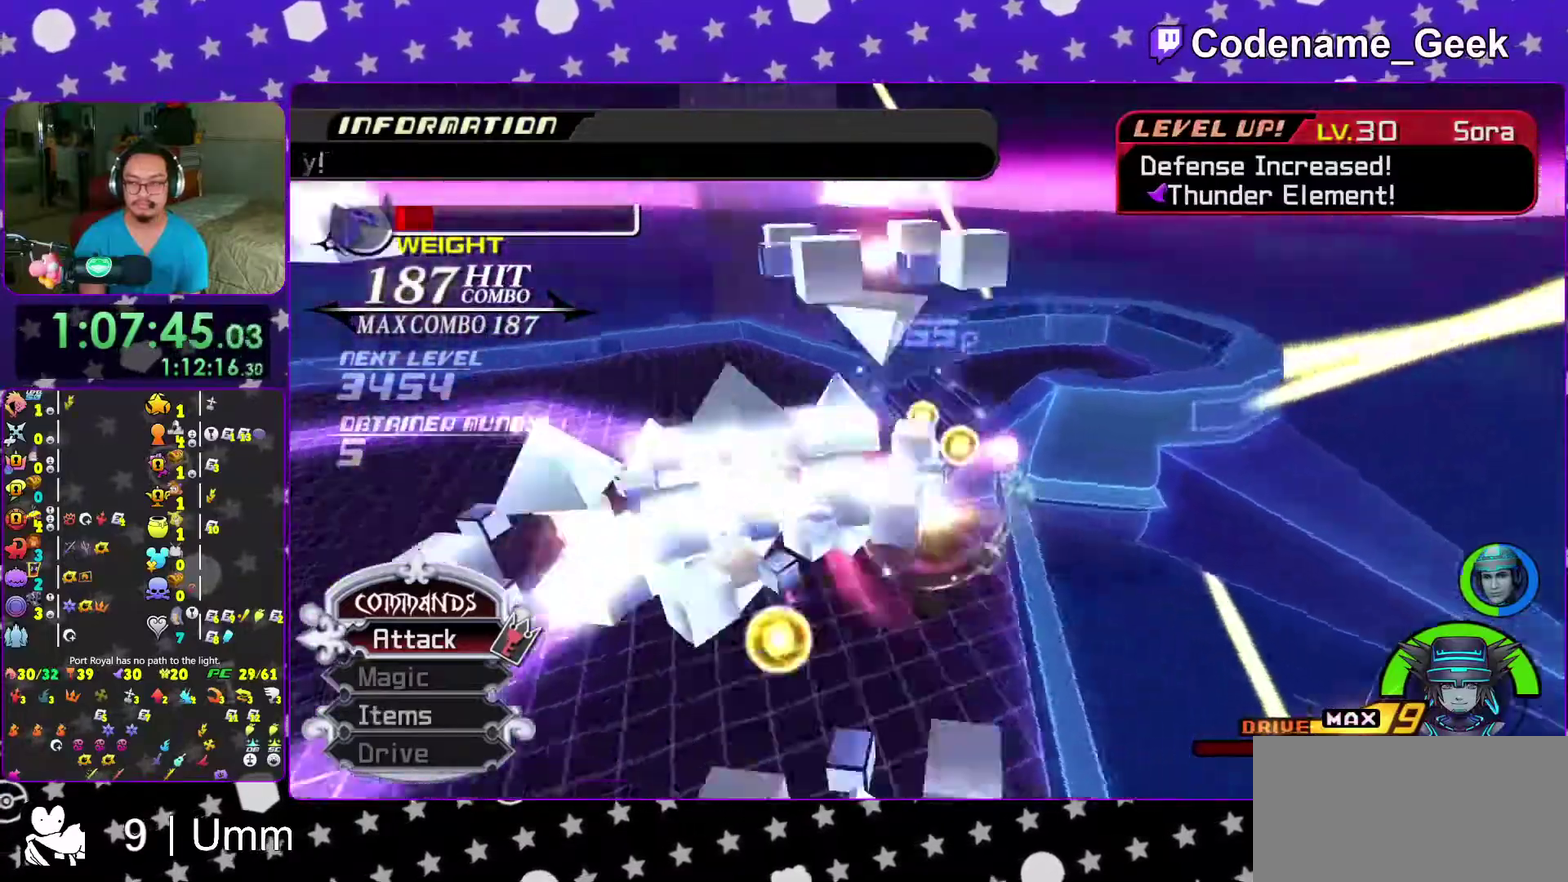
Gameplay with a controller (Nintendo layout); each line is a JSON object with the inputs held at the frame after it (dt_ms = milliseconds from this image to that frame). "events" lists button and stick changes between this image and that frame as [ms after this image, input, new state], when the widget could be followed in between. This overlay highlights the sticks when they move; stick clicks (L3 R3) are not distinguishable. Not read: L3 R3 SELECT START.
{"dt_ms": 500, "buttons": [], "left_stick": "up", "right_stick": "center", "events": [[150, "left_stick", "up-left"], [367, "left_stick", "up"], [400, "right_stick", "center"]]}
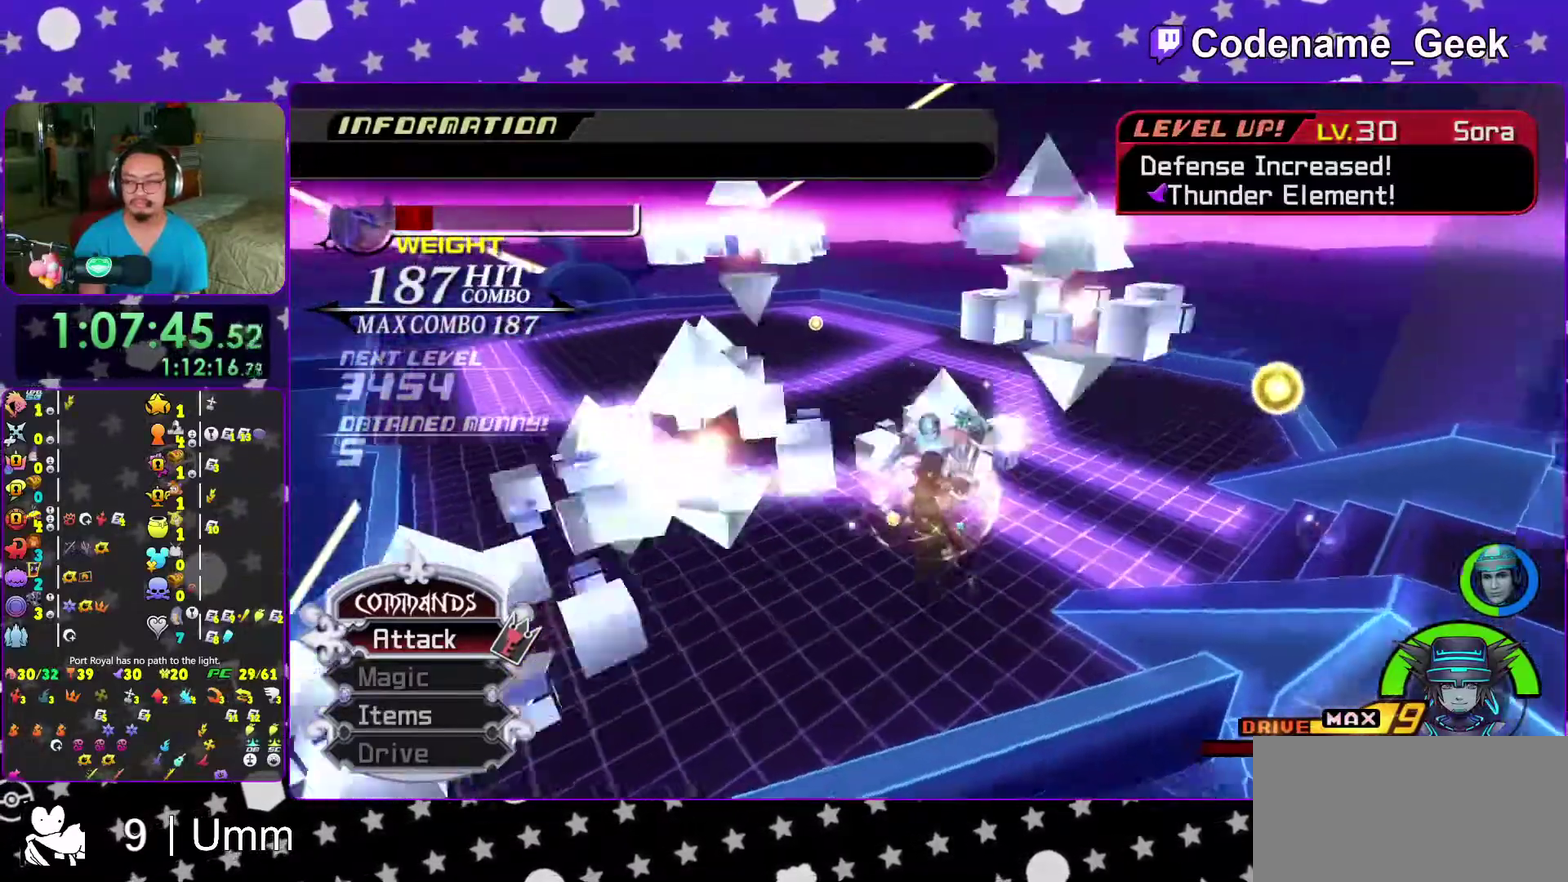
{"dt_ms": 500, "buttons": [], "left_stick": "up-left", "right_stick": "down", "events": [[400, "left_stick", "up-left"], [467, "right_stick", "down"]]}
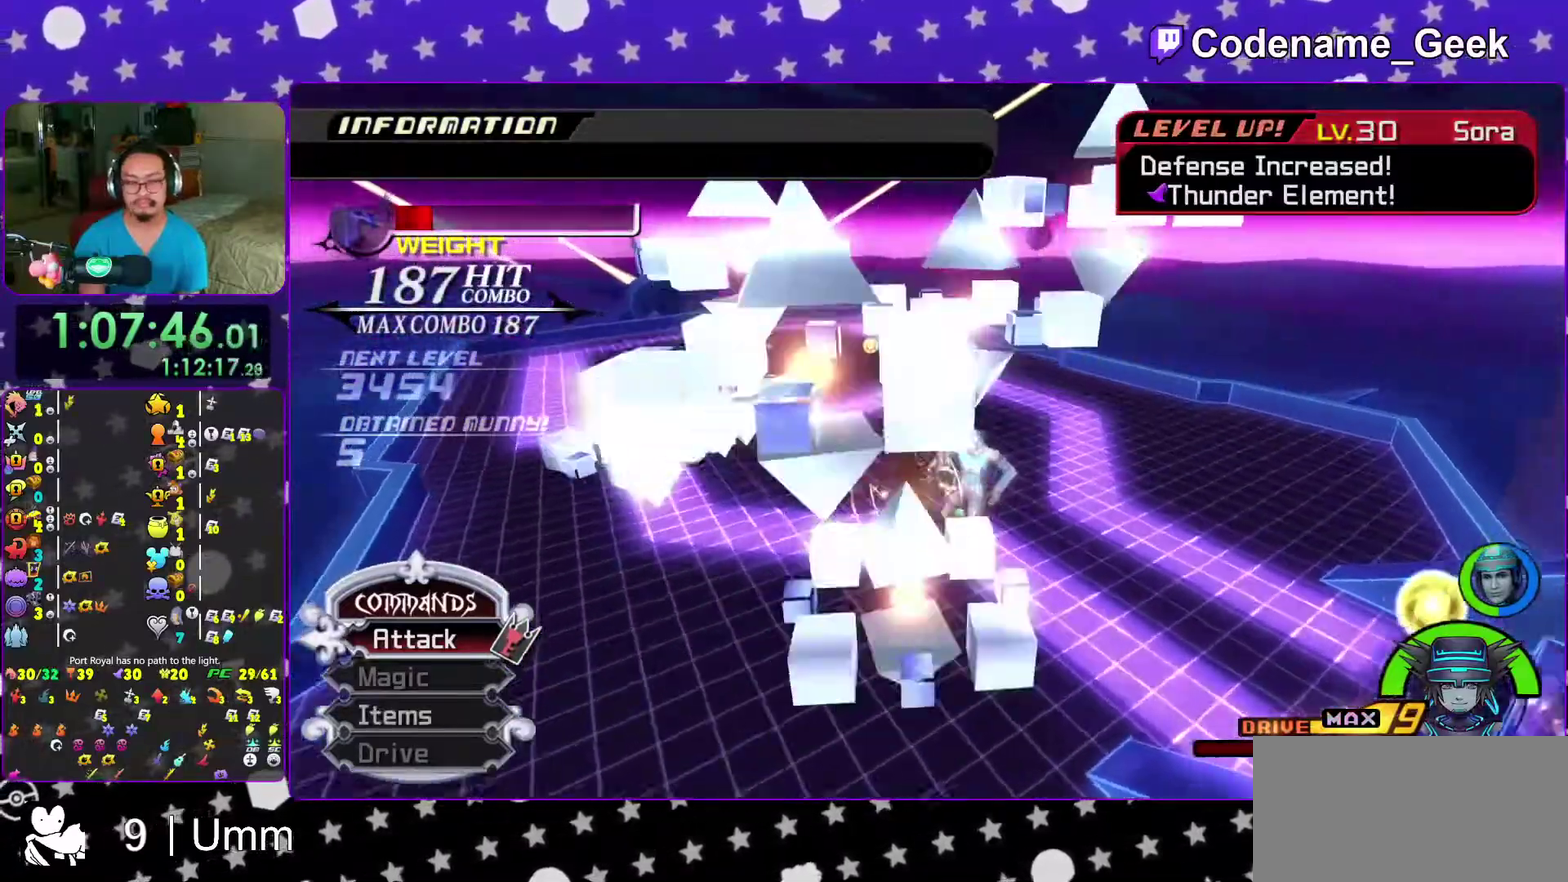
{"dt_ms": 500, "buttons": [], "left_stick": "up-left", "right_stick": "right"}
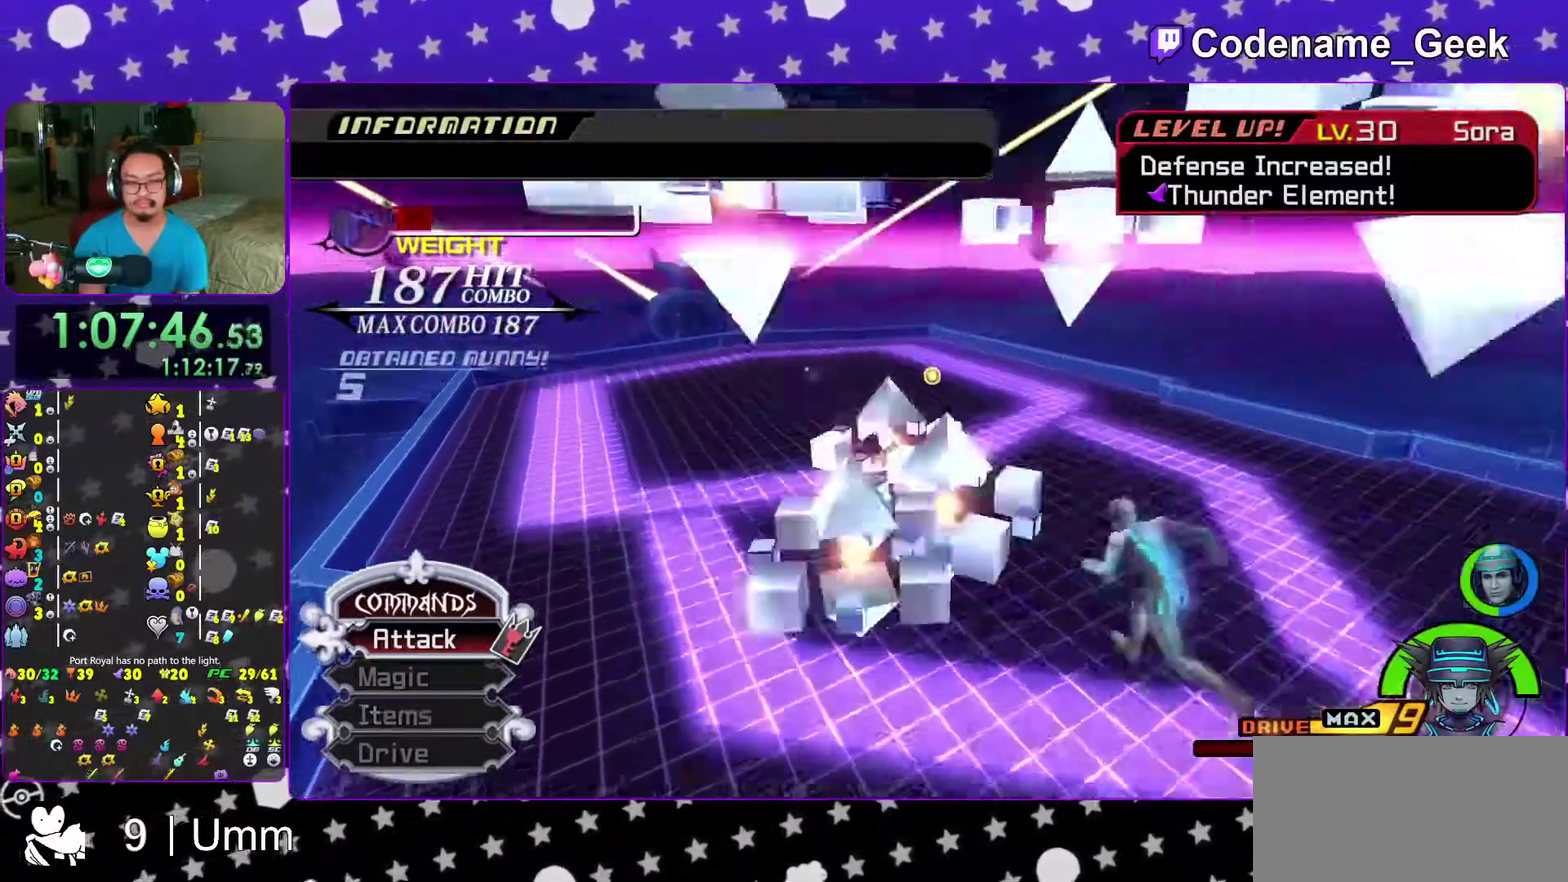
{"dt_ms": 500, "buttons": [], "left_stick": "up-left", "right_stick": "down-right", "events": [[50, "Y", "down"], [150, "Y", "up"], [350, "right_stick", "center"], [500, "right_stick", "down-right"]]}
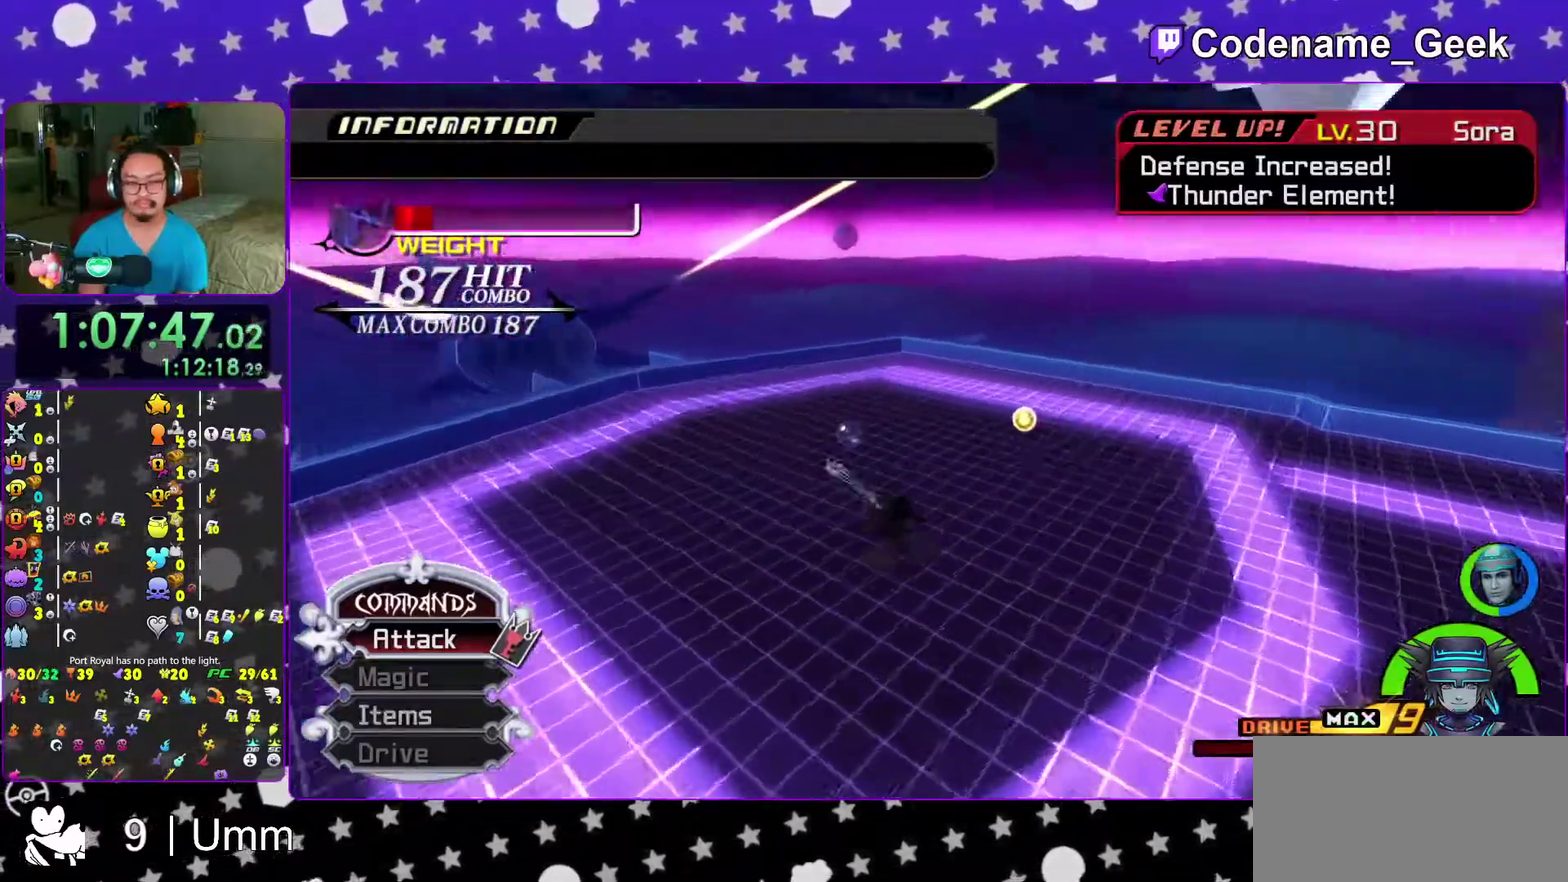
{"dt_ms": 500, "buttons": [], "left_stick": "up-left", "right_stick": "right", "events": [[100, "right_stick", "right"], [117, "left_stick", "up"], [317, "left_stick", "up-left"], [350, "right_stick", "center"], [483, "right_stick", "right"]]}
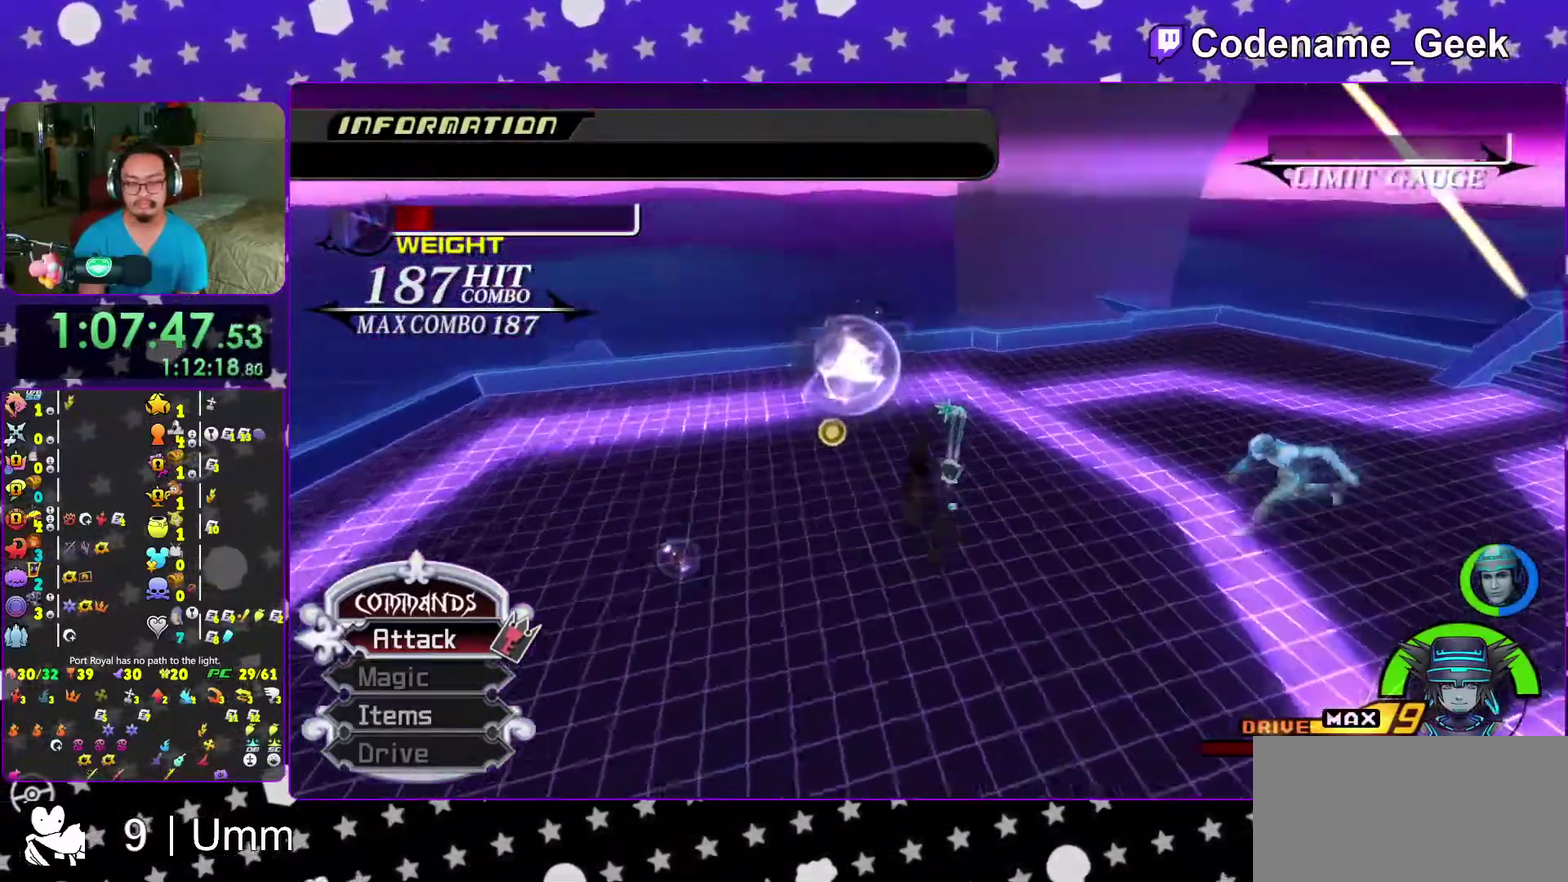
{"dt_ms": 500, "buttons": [], "left_stick": "up-left", "right_stick": "center", "events": [[167, "left_stick", "left"], [233, "left_stick", "down-left"], [350, "left_stick", "left"], [367, "right_stick", "center"], [450, "left_stick", "up-left"]]}
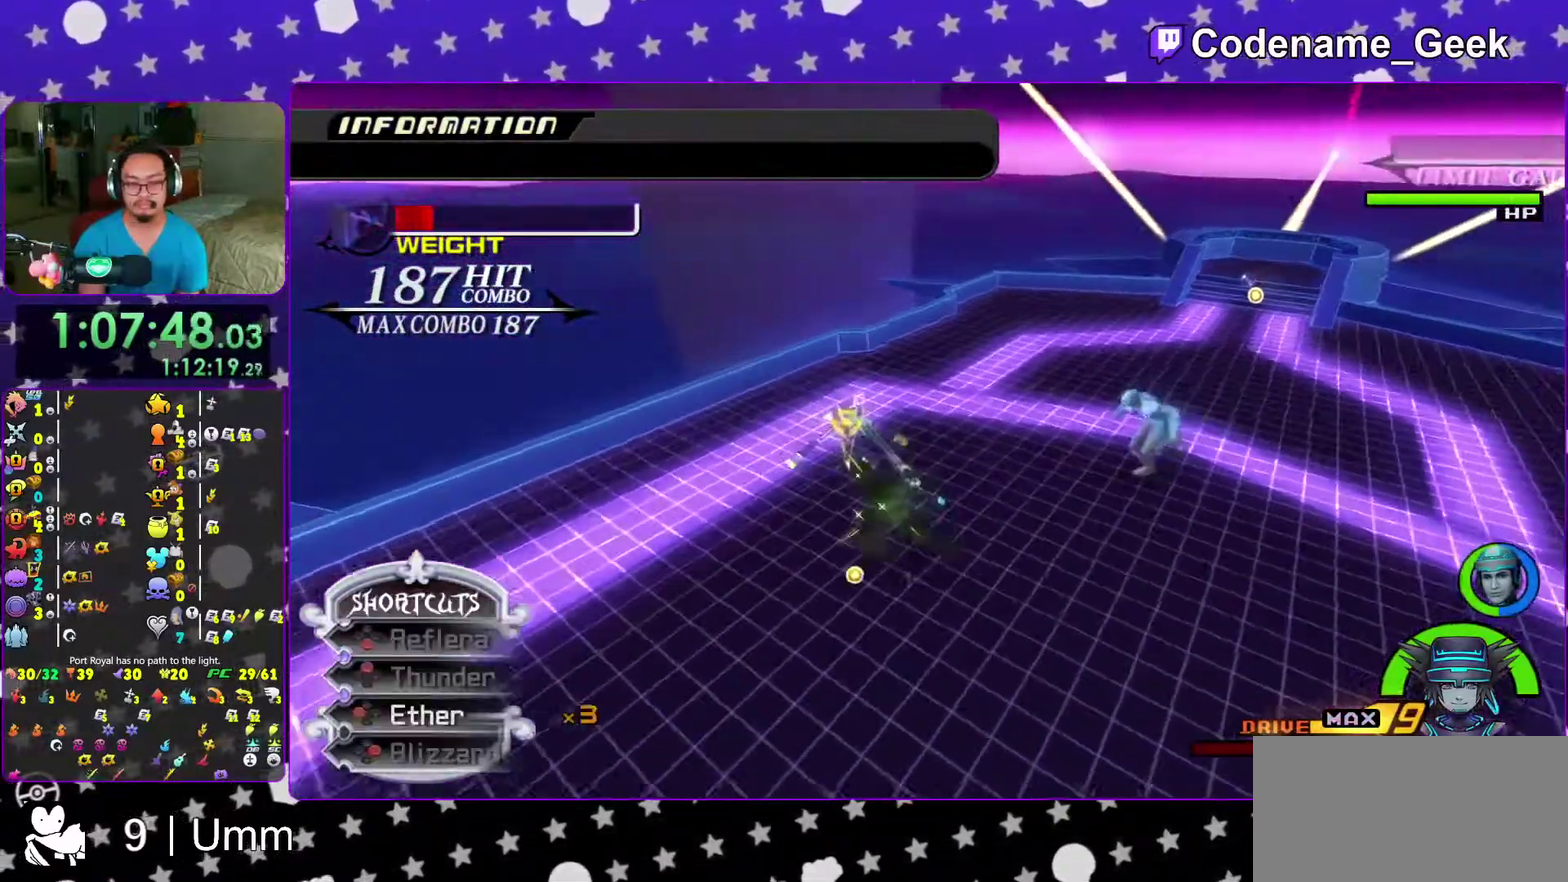
{"dt_ms": 500, "buttons": [], "left_stick": "center", "right_stick": "right"}
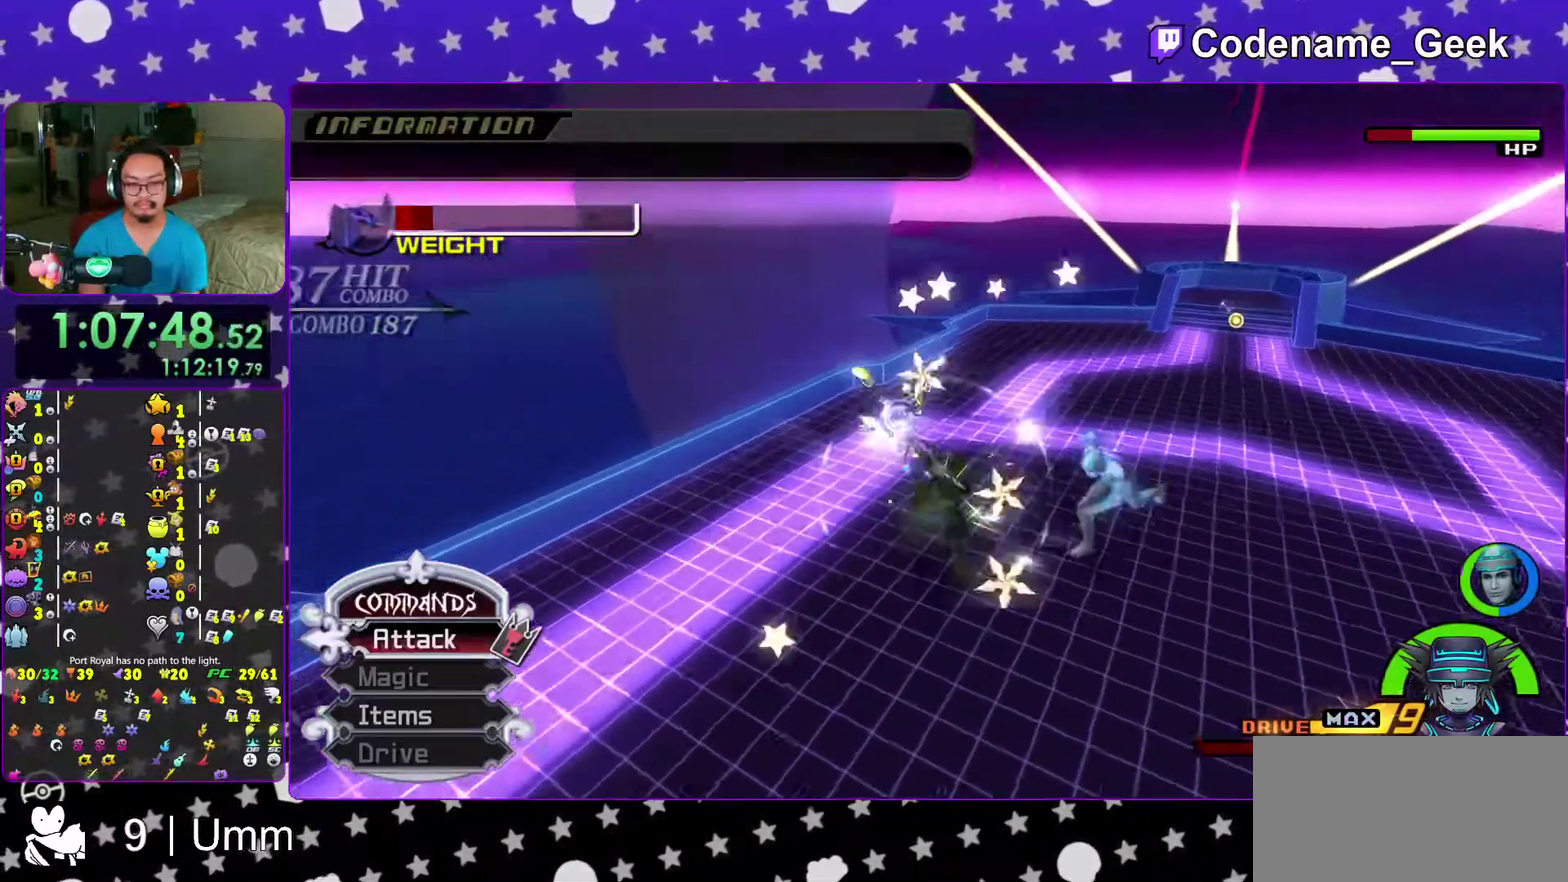
{"dt_ms": 400, "buttons": [], "left_stick": "center", "right_stick": "right"}
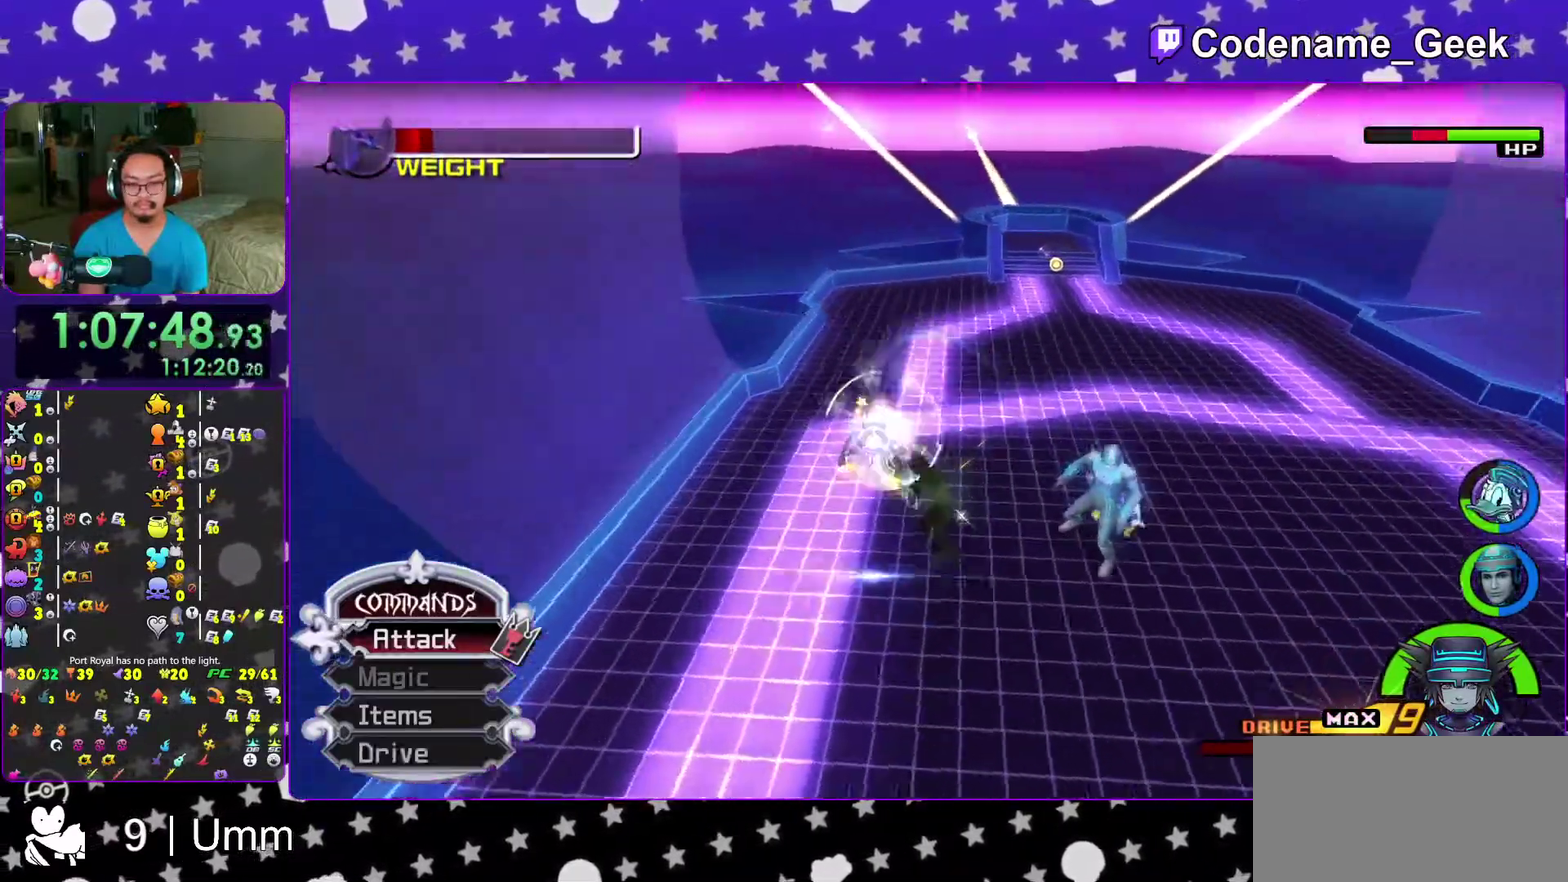
{"dt_ms": 600, "buttons": [], "left_stick": "center", "right_stick": "center", "events": [[33, "A", "down"], [50, "right_stick", "down-right"], [150, "A", "up"], [183, "right_stick", "center"], [233, "A", "down"], [350, "A", "up"], [467, "A", "down"], [567, "A", "up"]]}
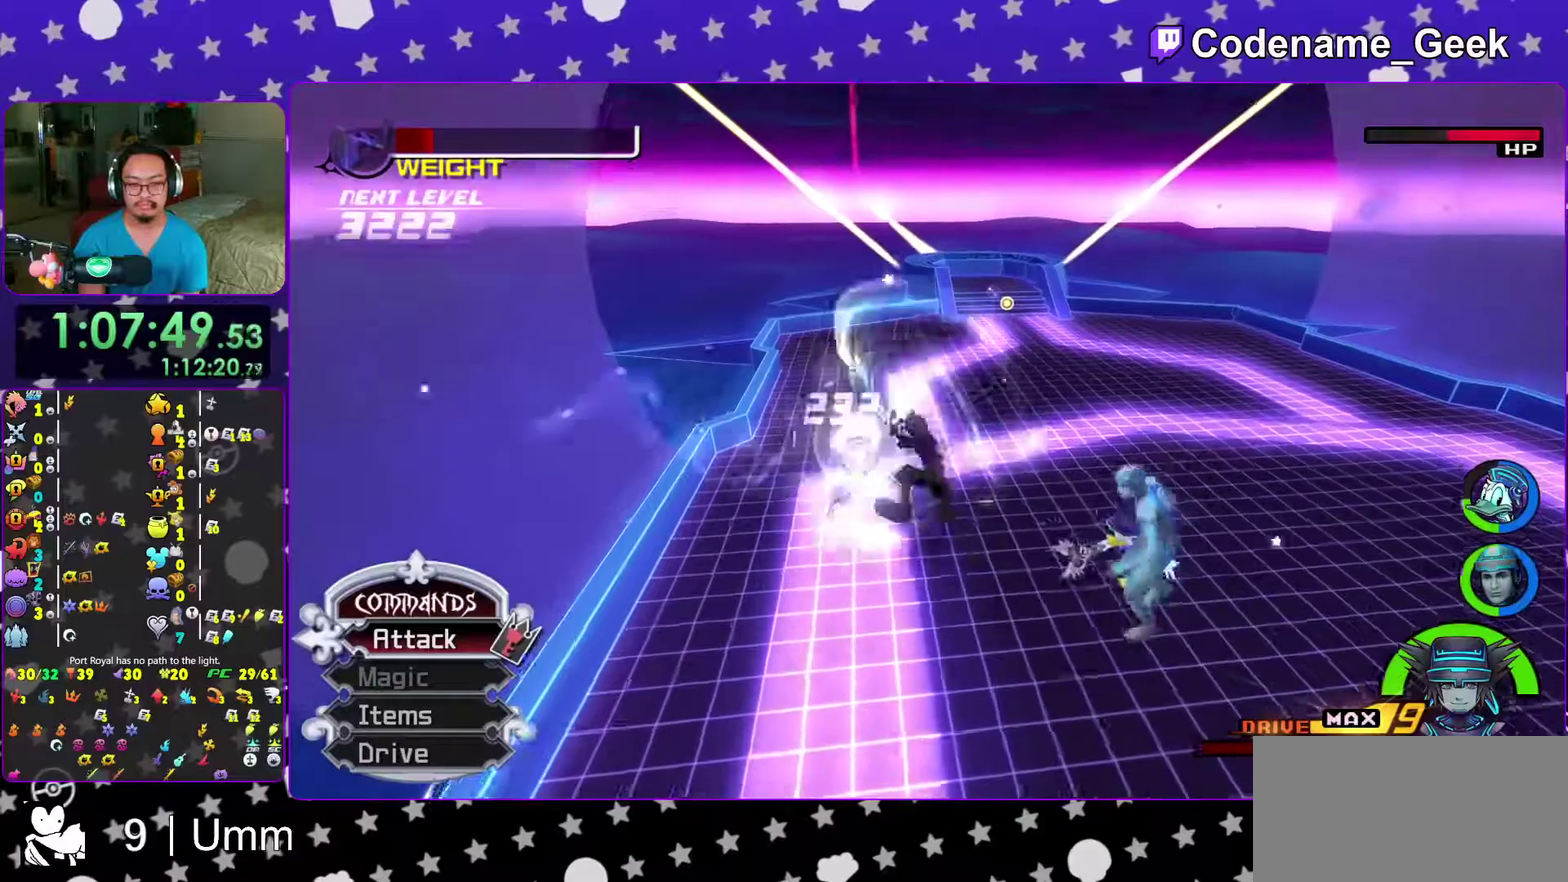
{"dt_ms": 400, "buttons": [], "left_stick": "up-left", "right_stick": "down-right", "events": [[150, "left_stick", "up"], [200, "left_stick", "up-left"], [200, "right_stick", "down"], [233, "Y", "down"], [283, "right_stick", "down-right"], [367, "Y", "up"]]}
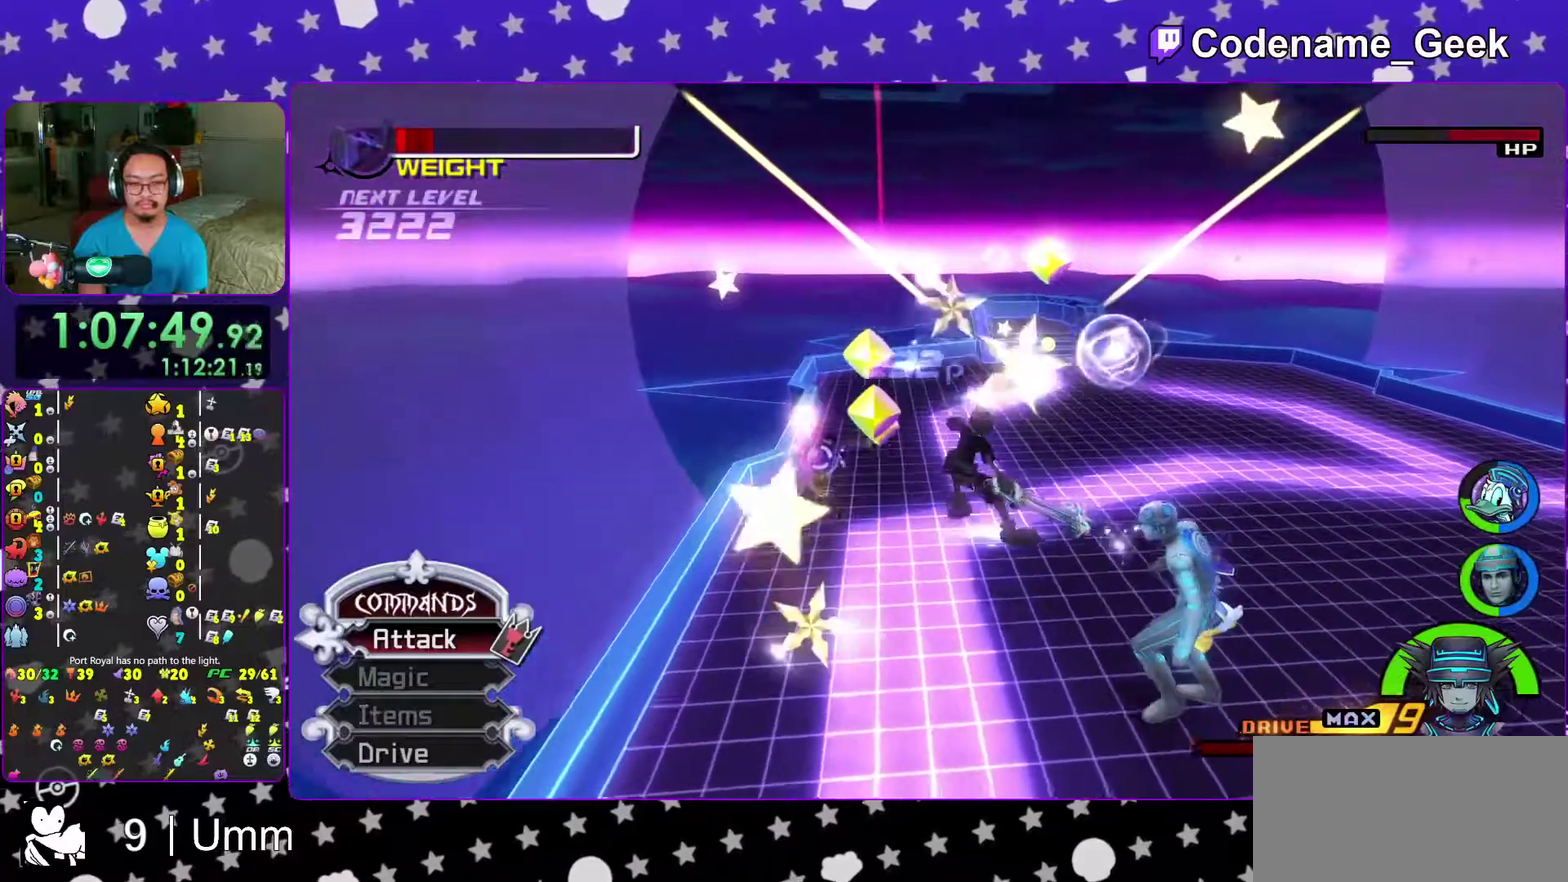
{"dt_ms": 600, "buttons": [], "left_stick": "up", "right_stick": "center", "events": [[233, "left_stick", "up"], [250, "right_stick", "right"], [333, "right_stick", "center"], [417, "left_stick", "up-left"], [450, "right_stick", "down-right"], [550, "right_stick", "center"], [600, "left_stick", "up"]]}
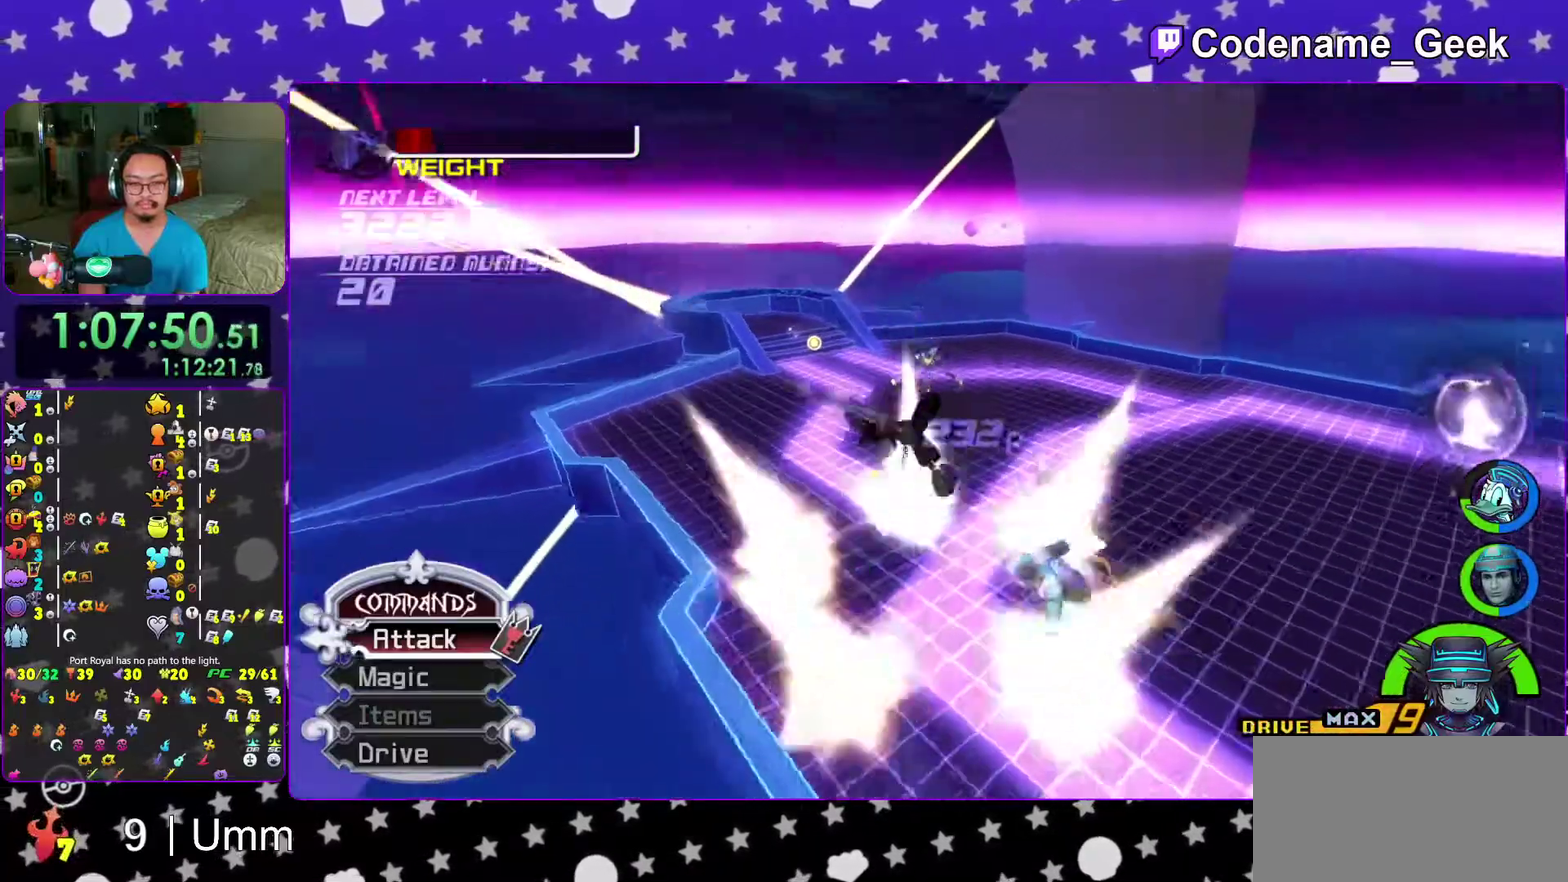
{"dt_ms": 400, "buttons": [], "left_stick": "up", "right_stick": "center", "events": []}
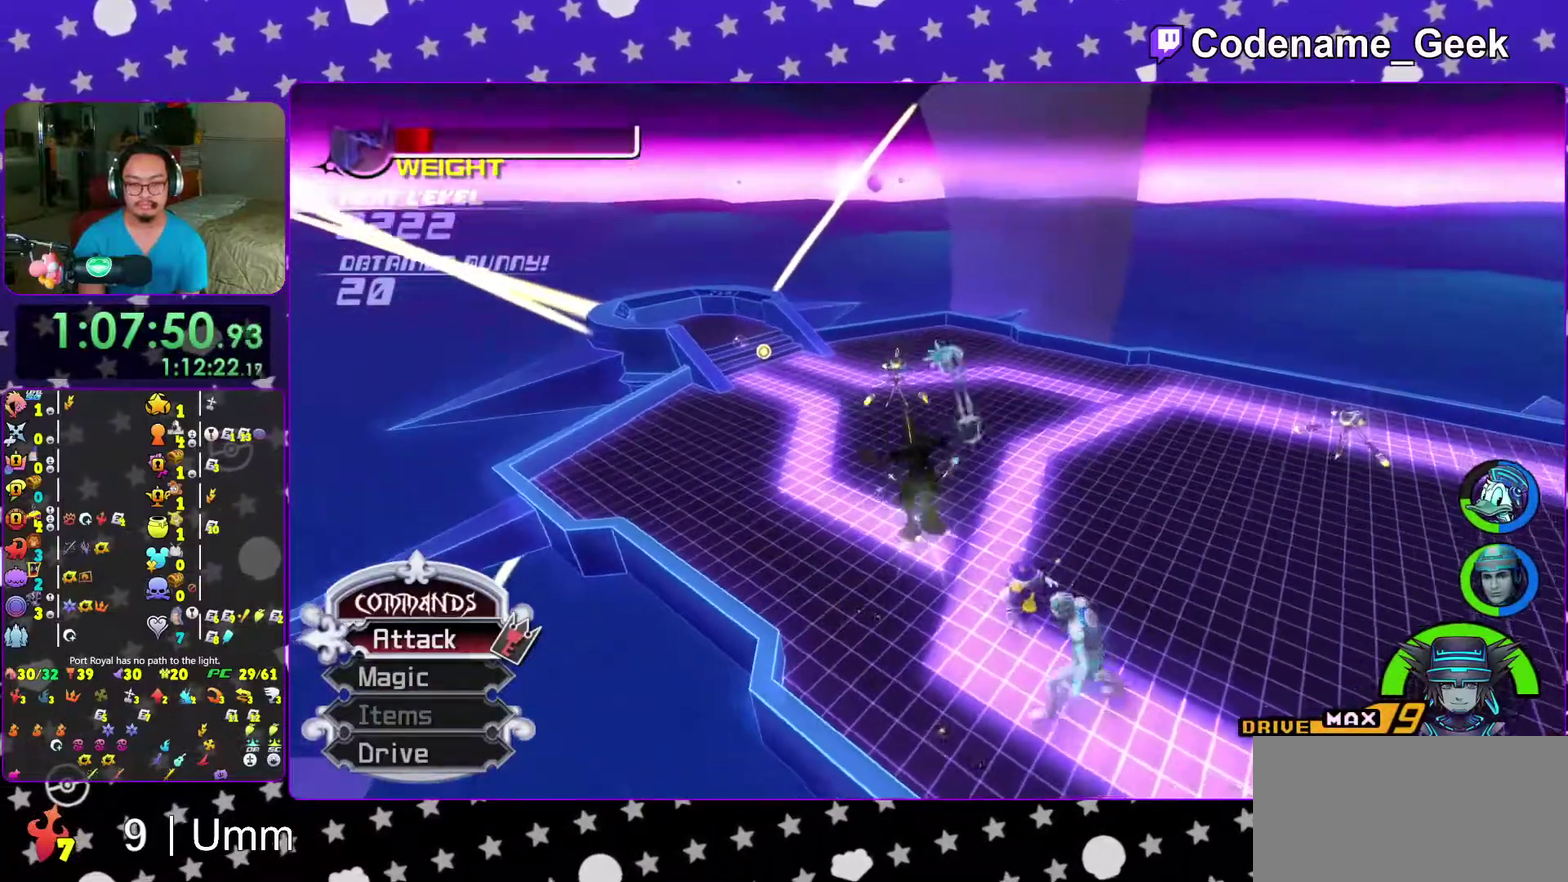
{"dt_ms": 600, "buttons": ["A"], "left_stick": "center", "right_stick": "center", "events": [[83, "B", "down"], [133, "Y", "down"], [167, "B", "up"], [250, "Y", "up"], [333, "left_stick", "up-right"], [400, "left_stick", "center"], [567, "A", "down"]]}
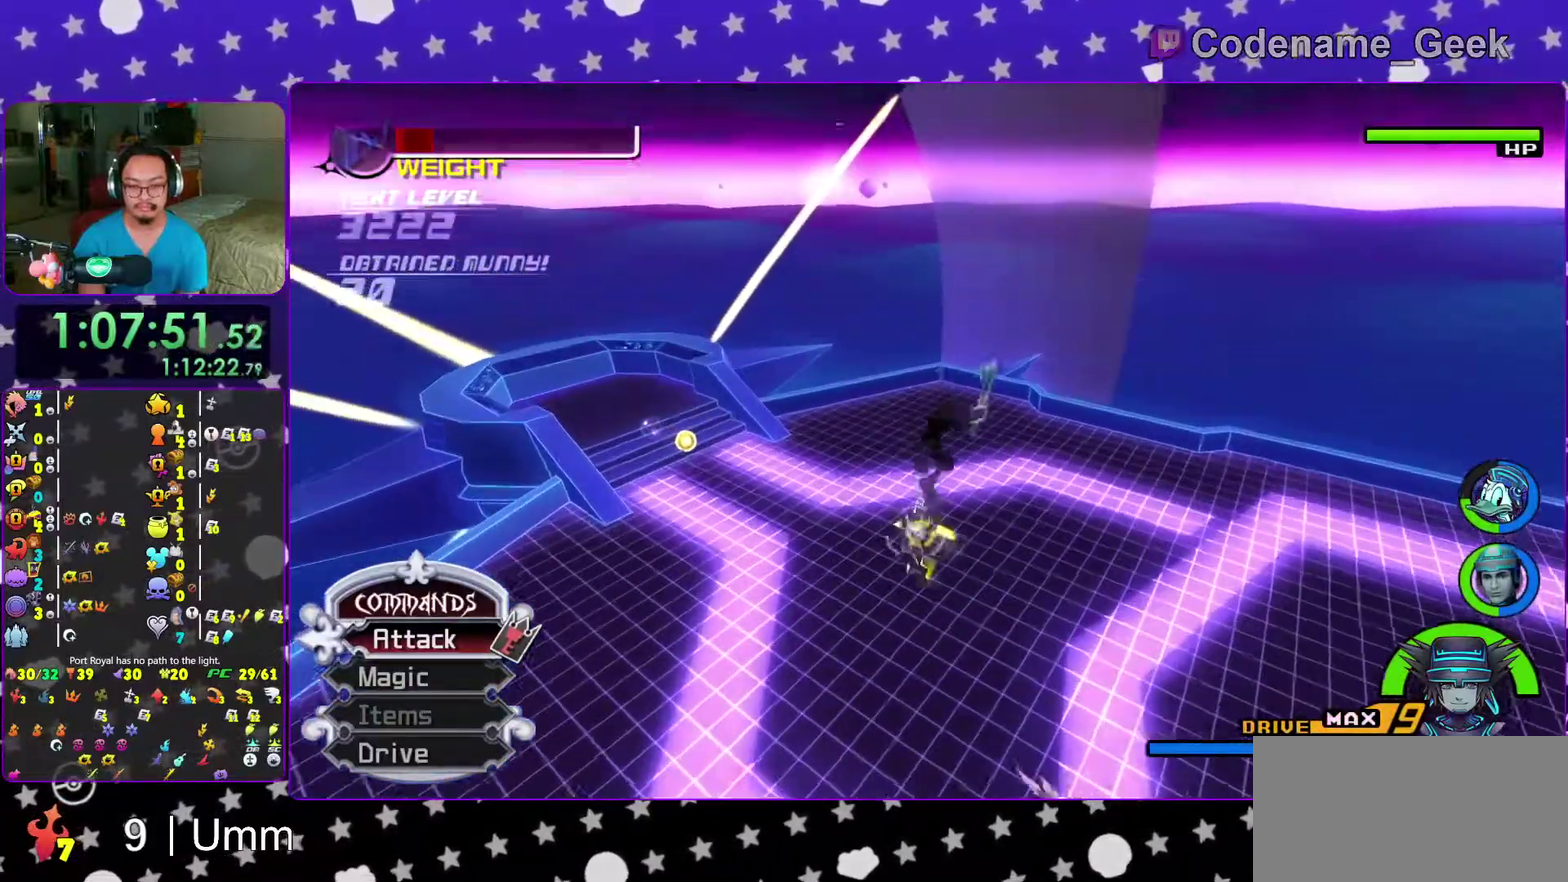
{"dt_ms": 400, "buttons": ["A"], "left_stick": "center", "right_stick": "center", "events": [[67, "right_stick", "down-right"], [133, "A", "up"], [333, "right_stick", "center"], [350, "A", "down"]]}
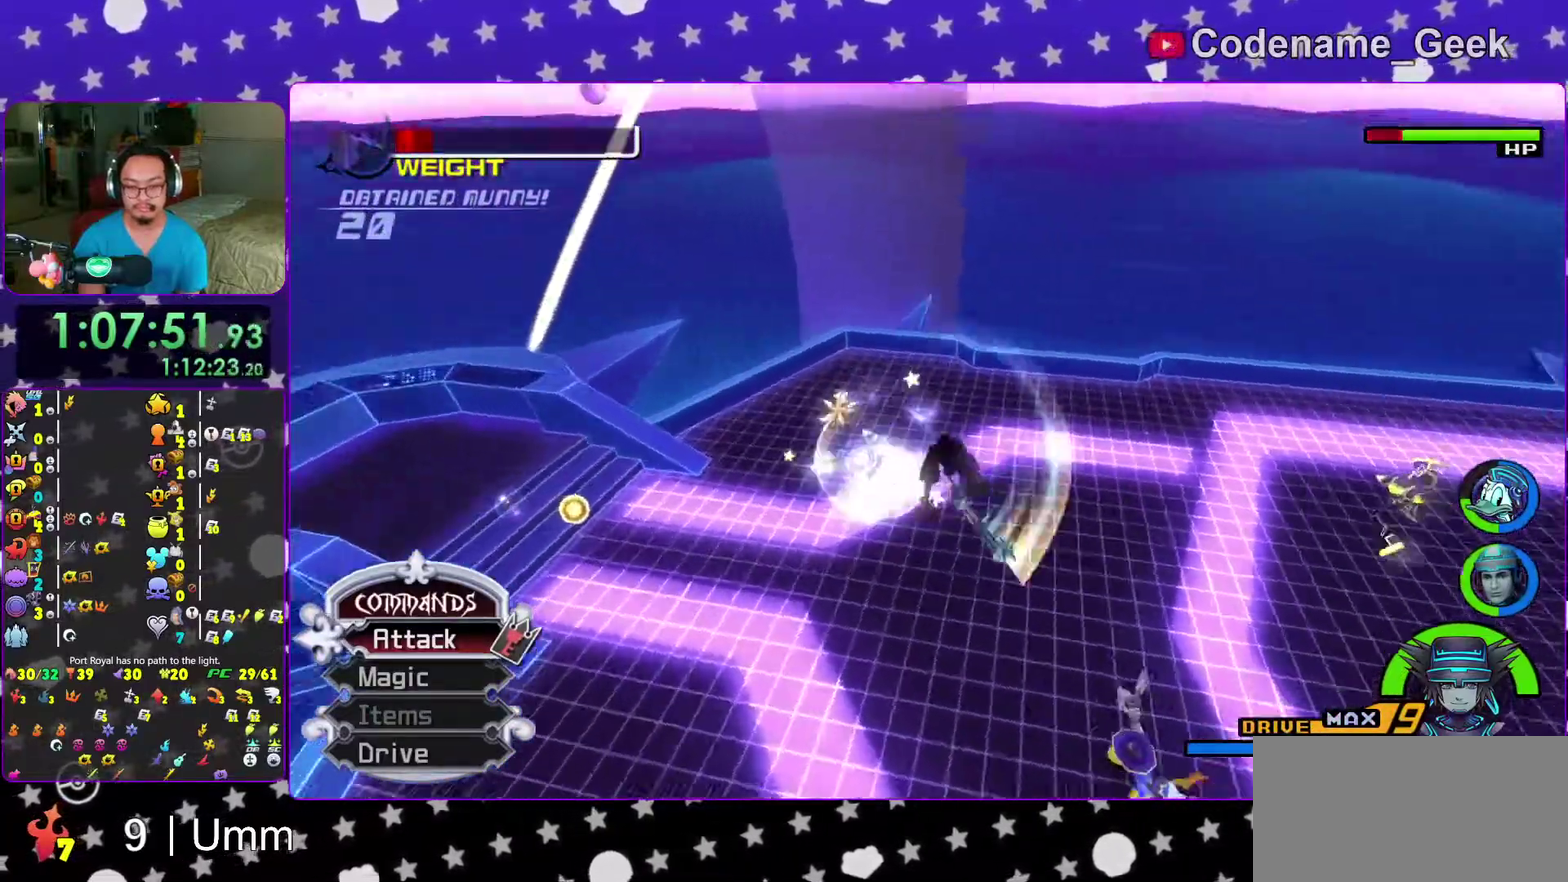
{"dt_ms": 600, "buttons": ["A"], "left_stick": "center", "right_stick": "center"}
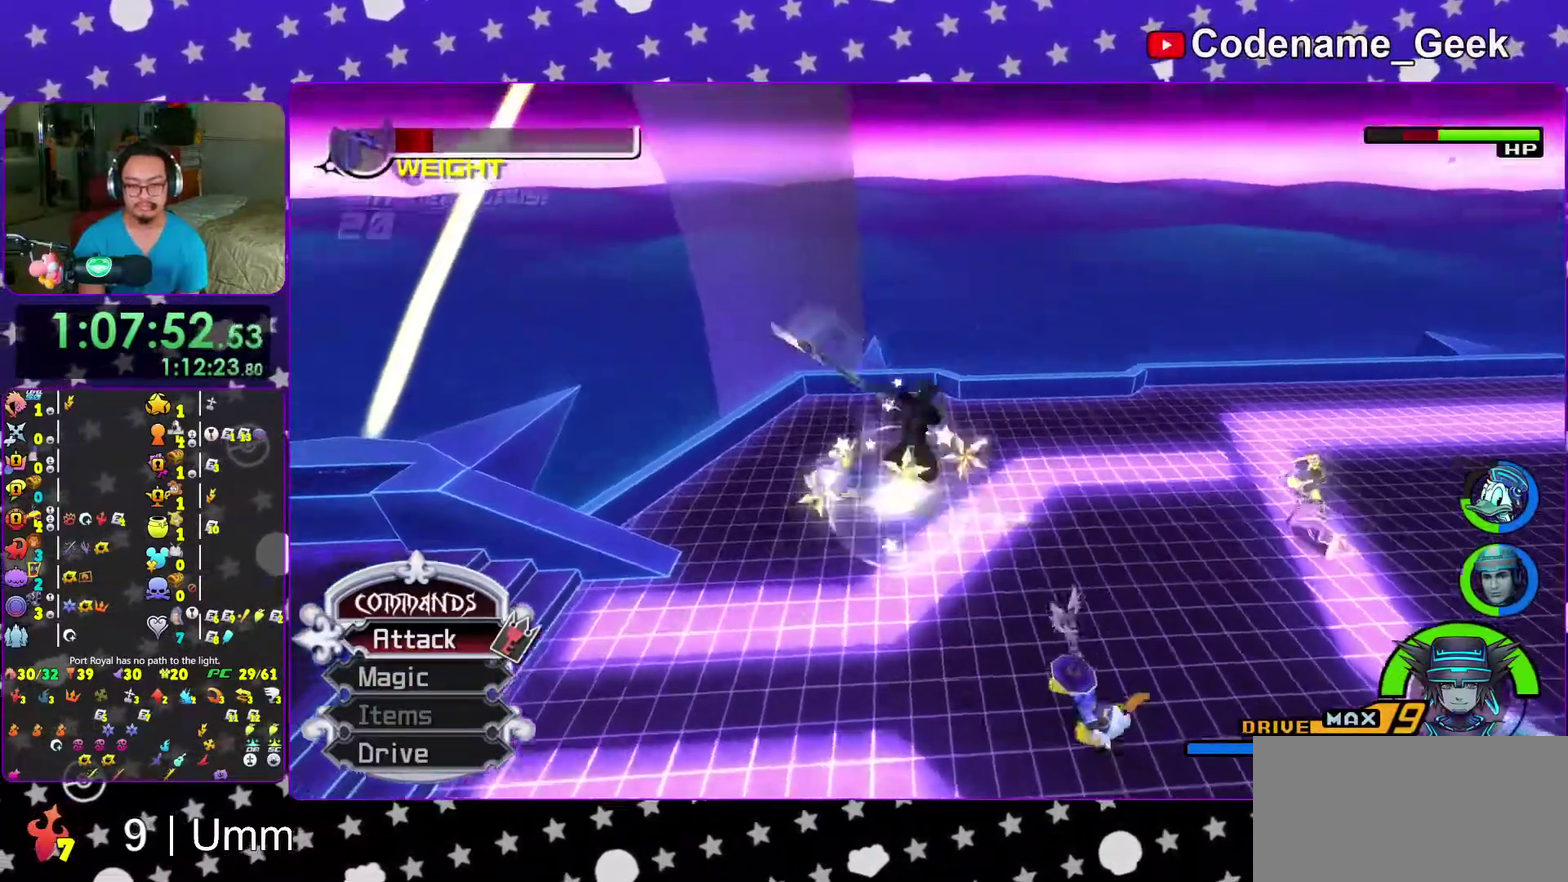
{"dt_ms": 300, "buttons": [], "left_stick": "center", "right_stick": "center", "events": [[50, "A", "up"], [133, "A", "down"], [250, "A", "up"]]}
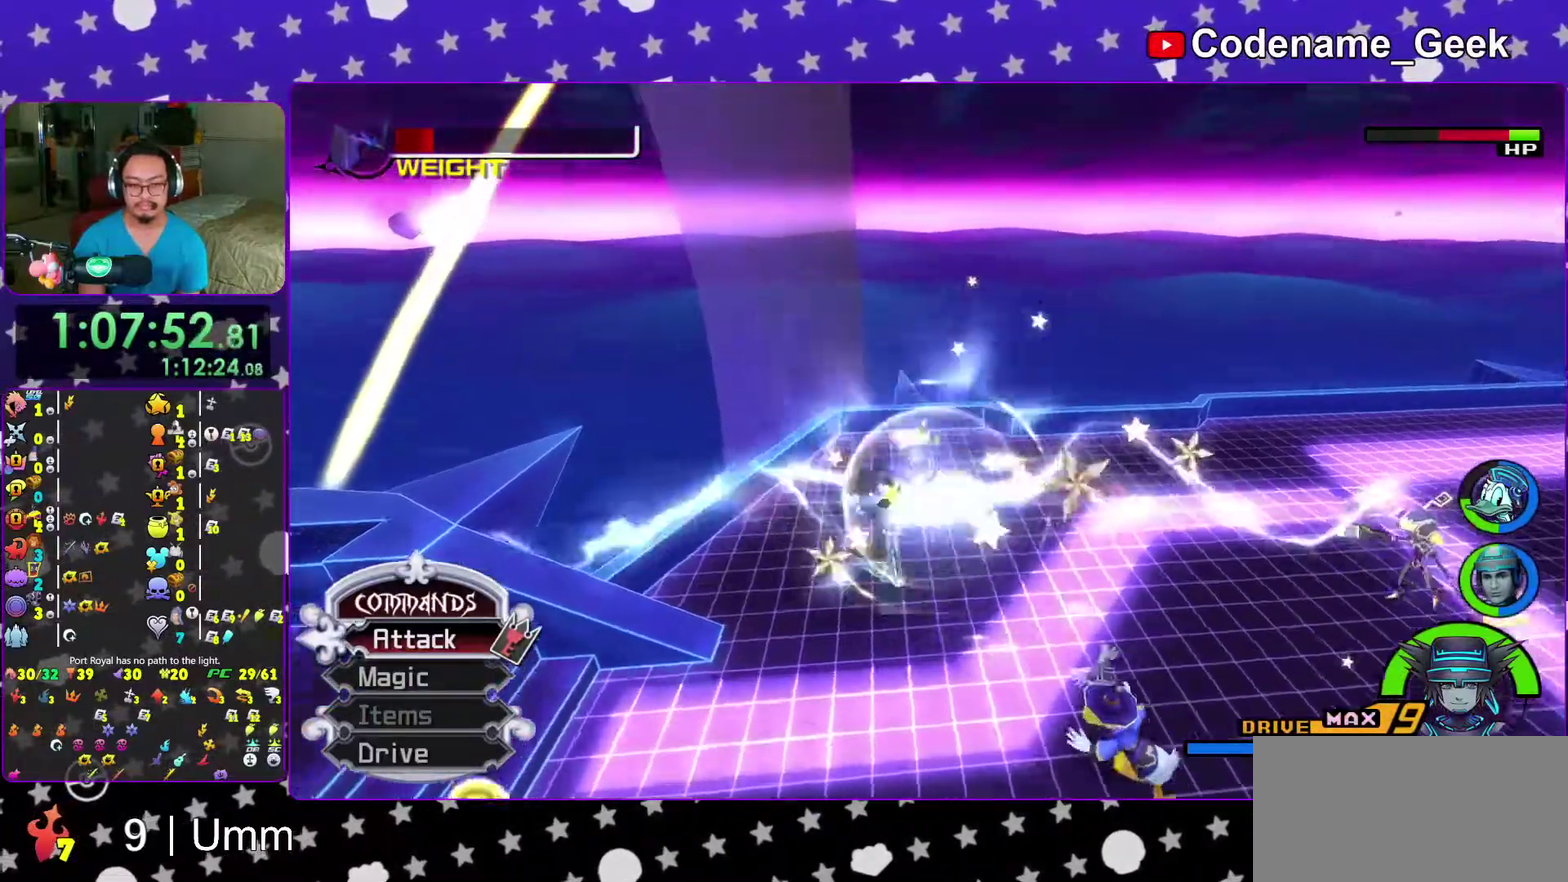
{"dt_ms": 700, "buttons": [], "left_stick": "center", "right_stick": "center", "events": [[150, "right_stick", "down-right"], [300, "DPAD_UP", "down"], [350, "right_stick", "center"], [400, "DPAD_UP", "up"], [483, "A", "down"], [600, "A", "up"]]}
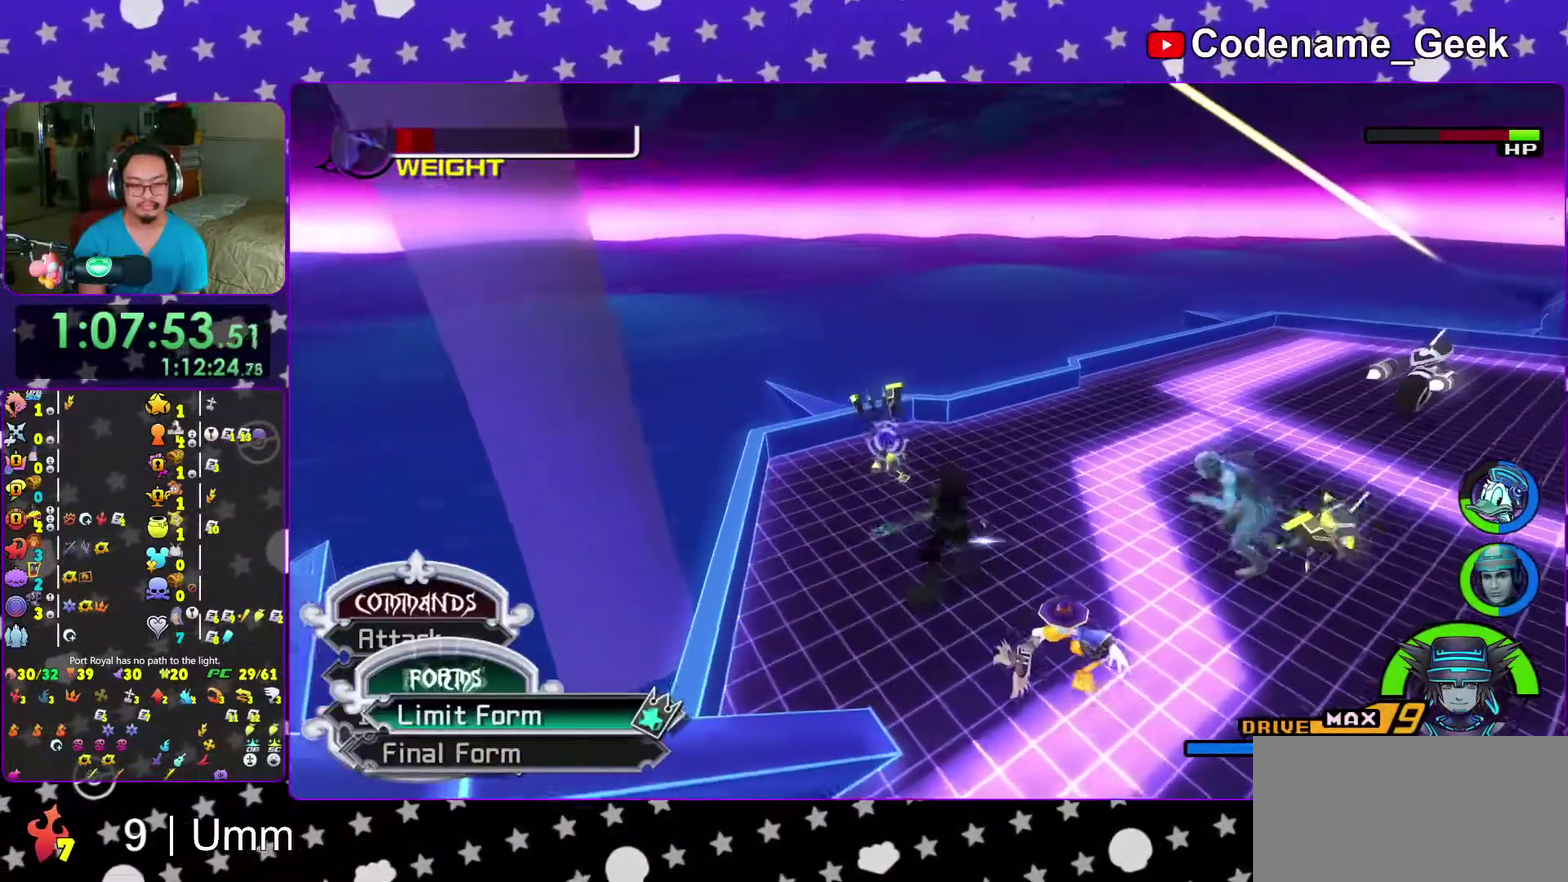
{"dt_ms": 300, "buttons": [], "left_stick": "center", "right_stick": "center", "events": [[133, "DPAD_LEFT", "down"], [200, "DPAD_LEFT", "up"]]}
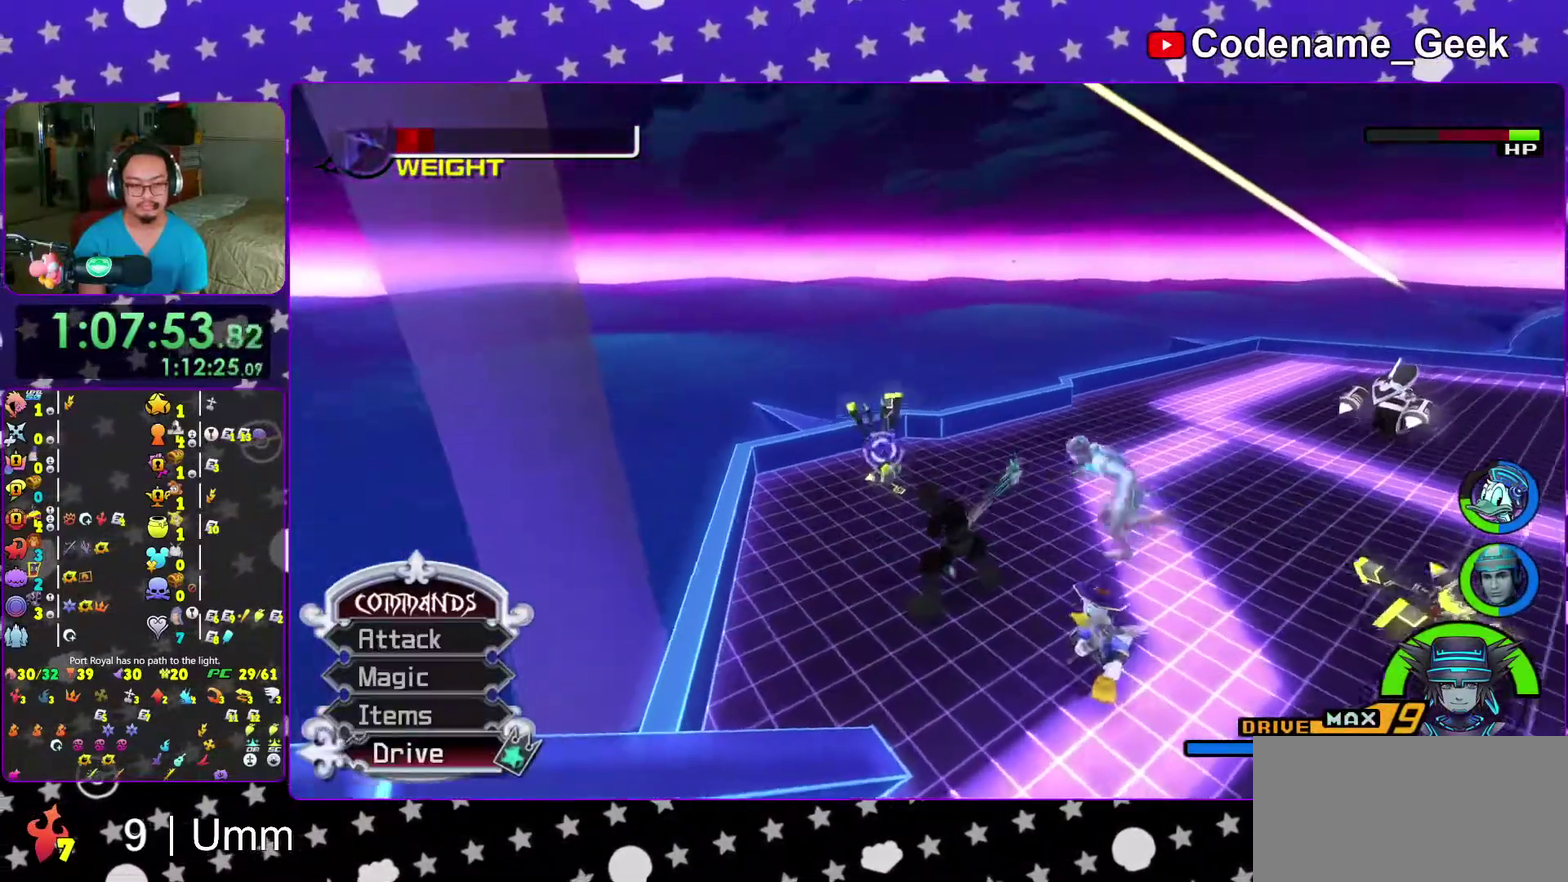
{"dt_ms": 700, "buttons": [], "left_stick": "center", "right_stick": "center", "events": [[417, "A", "down"], [500, "A", "up"], [567, "DPAD_UP", "down"], [617, "DPAD_UP", "up"]]}
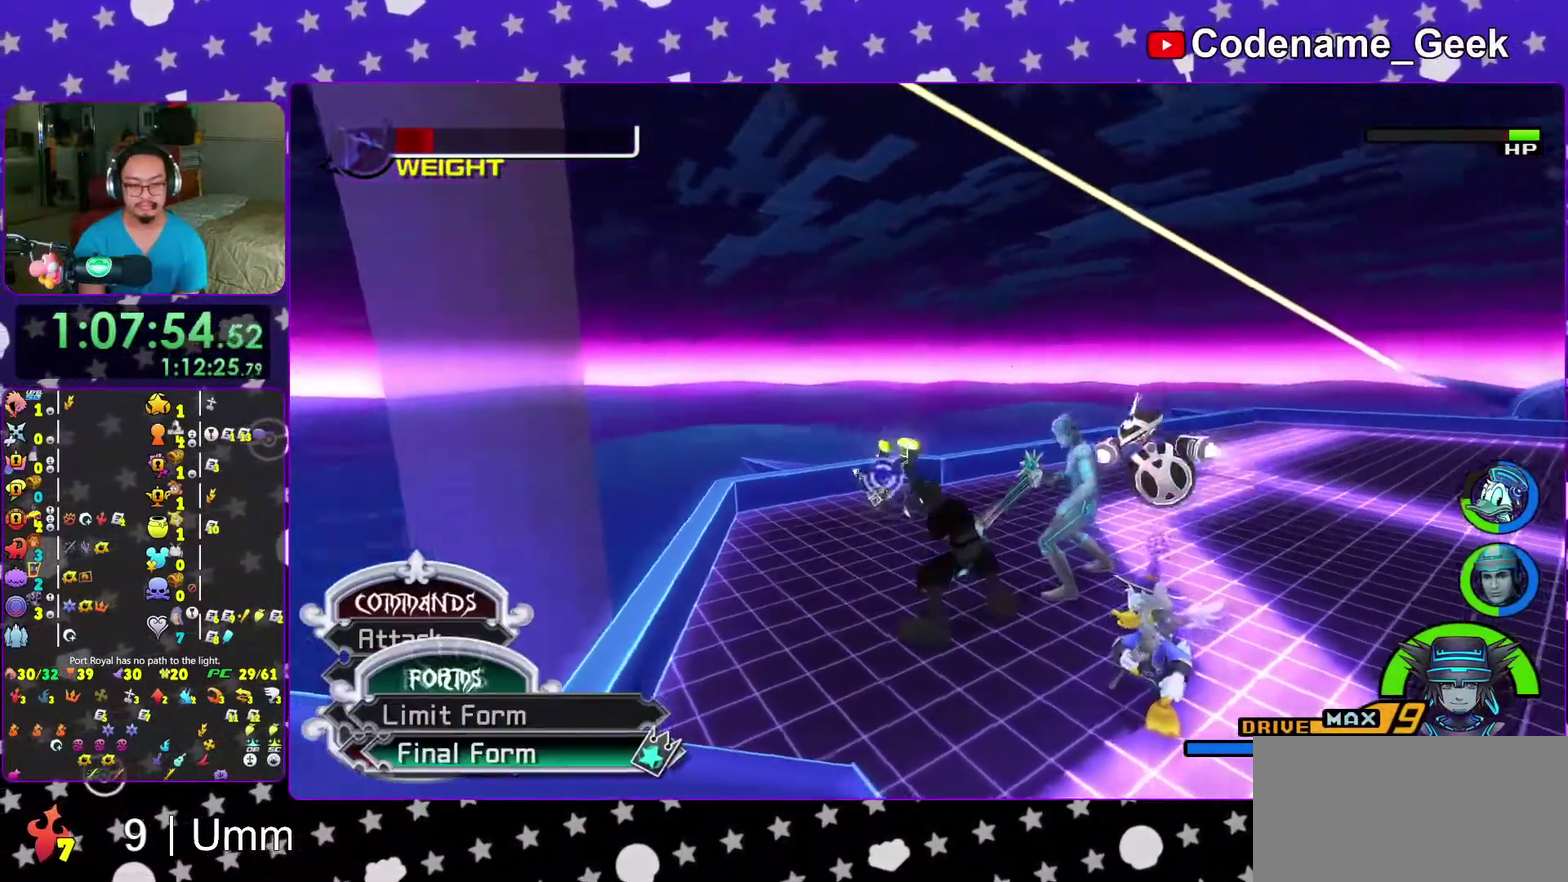
{"dt_ms": 300, "buttons": [], "left_stick": "up-right", "right_stick": "down-right", "events": [[33, "A", "down"], [150, "A", "up"], [150, "left_stick", "up-right"], [283, "right_stick", "down-right"]]}
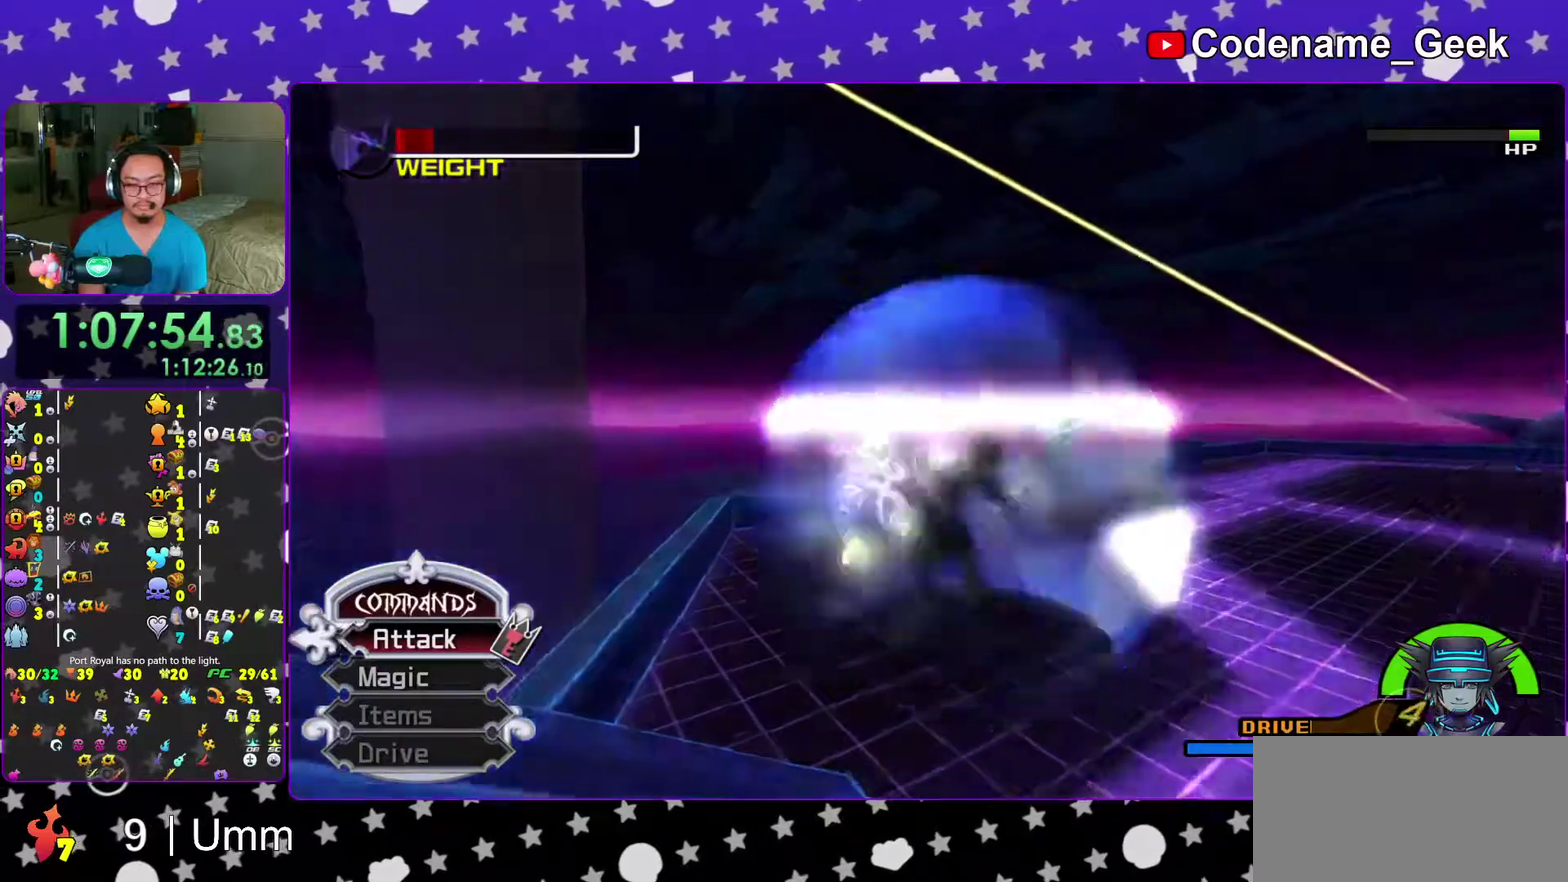
{"dt_ms": 700, "buttons": ["B"], "left_stick": "down-left", "right_stick": "center"}